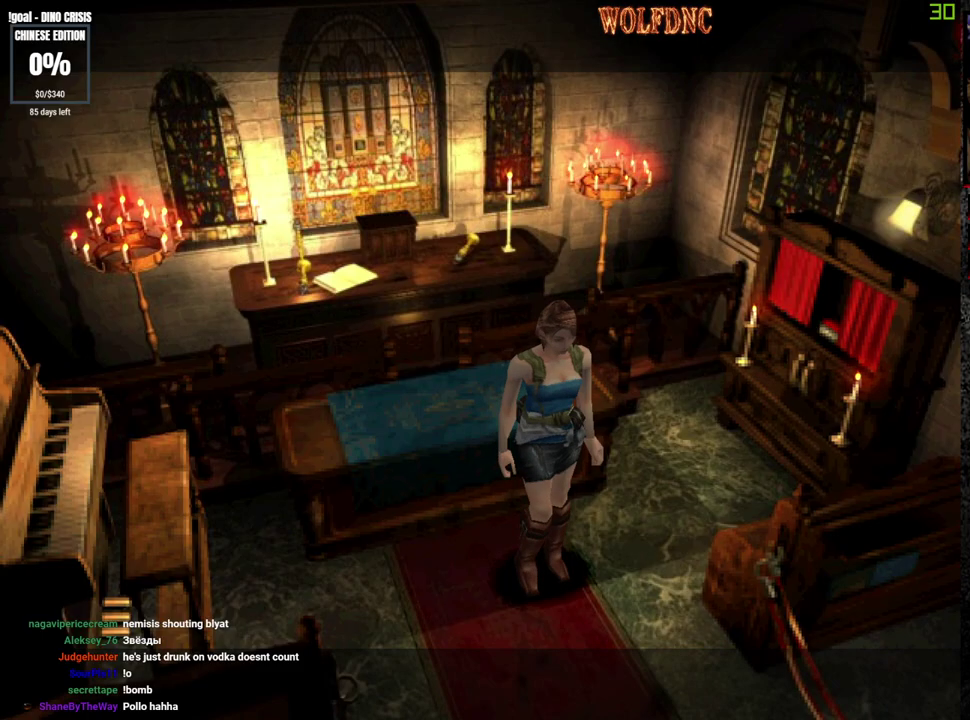
Gameplay with a controller (PlayStation layout); each line is a JSON object with the inputs held at the frame after it. "events" lists button and stick changes between this image and that frame as [ms after this image, input, new state], when the widget could be followed in between. Not read: L3 R3 SELECT.
{"buttons": ["SQUARE", "DPAD_UP"], "events": [[83, "DPAD_UP", "down"], [500, "SQUARE", "down"]]}
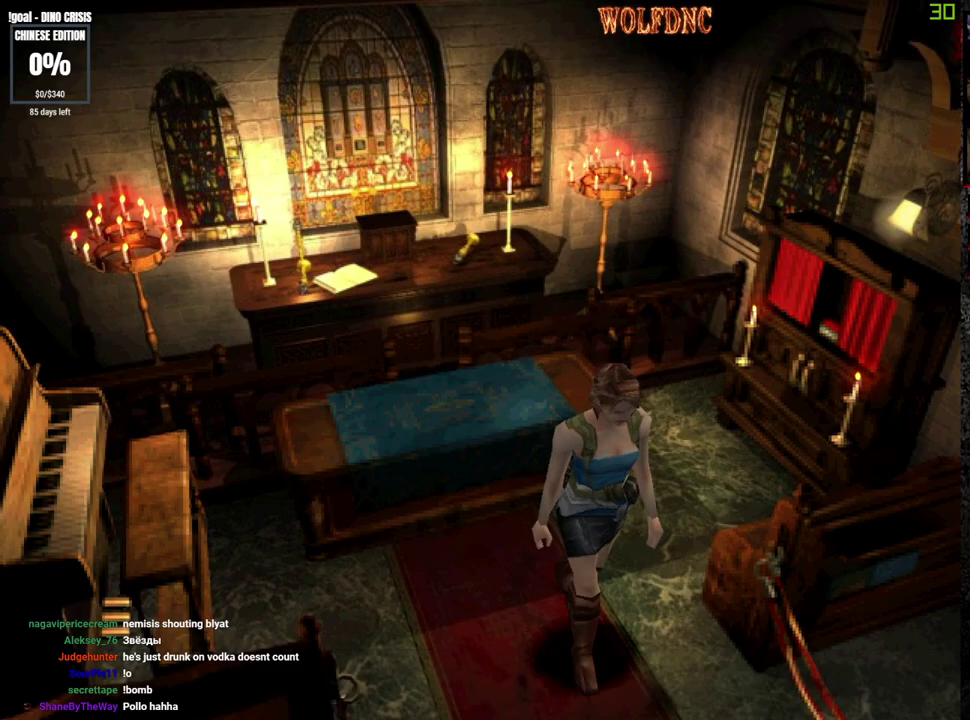
{"buttons": ["SQUARE", "DPAD_UP"], "events": []}
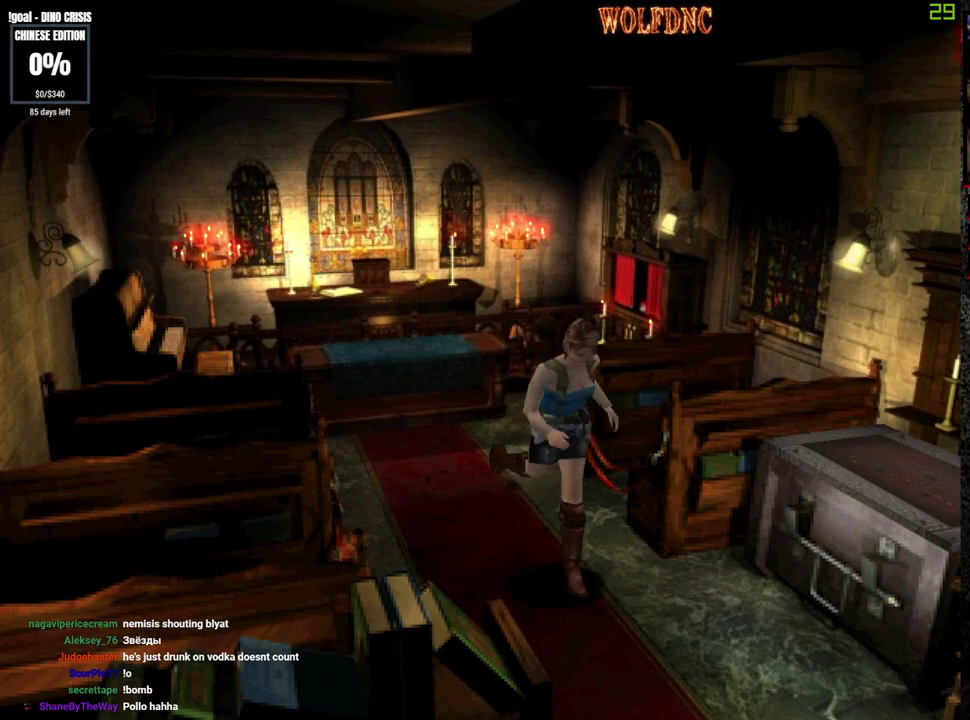
{"buttons": ["SQUARE", "DPAD_UP"], "events": []}
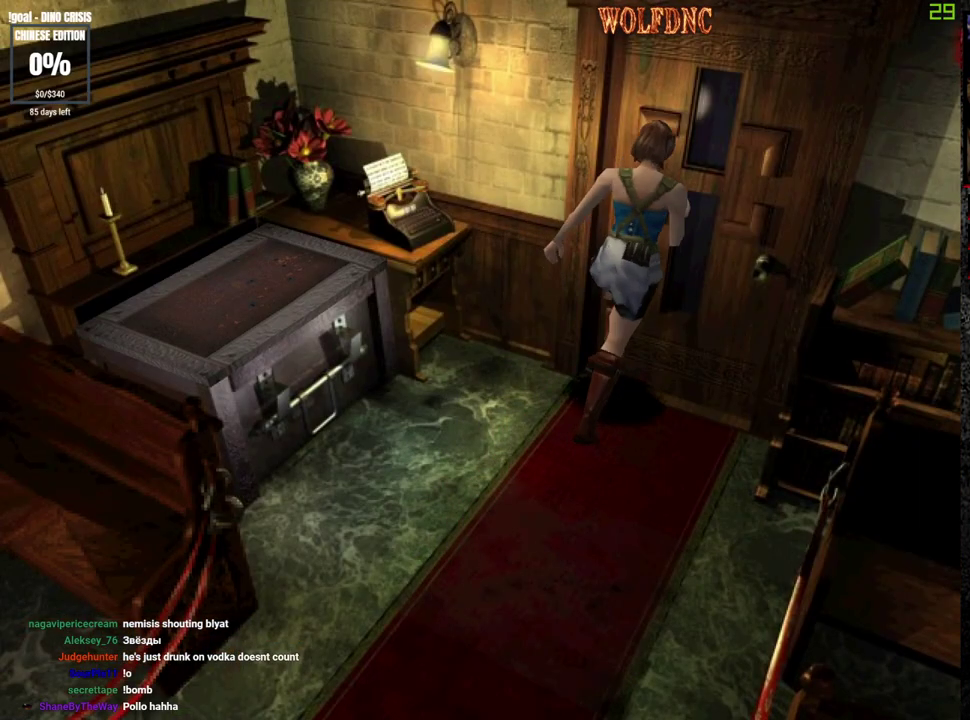
{"buttons": [], "events": [[83, "CROSS", "down"], [133, "DPAD_UP", "up"], [133, "SQUARE", "up"], [267, "CROSS", "up"]]}
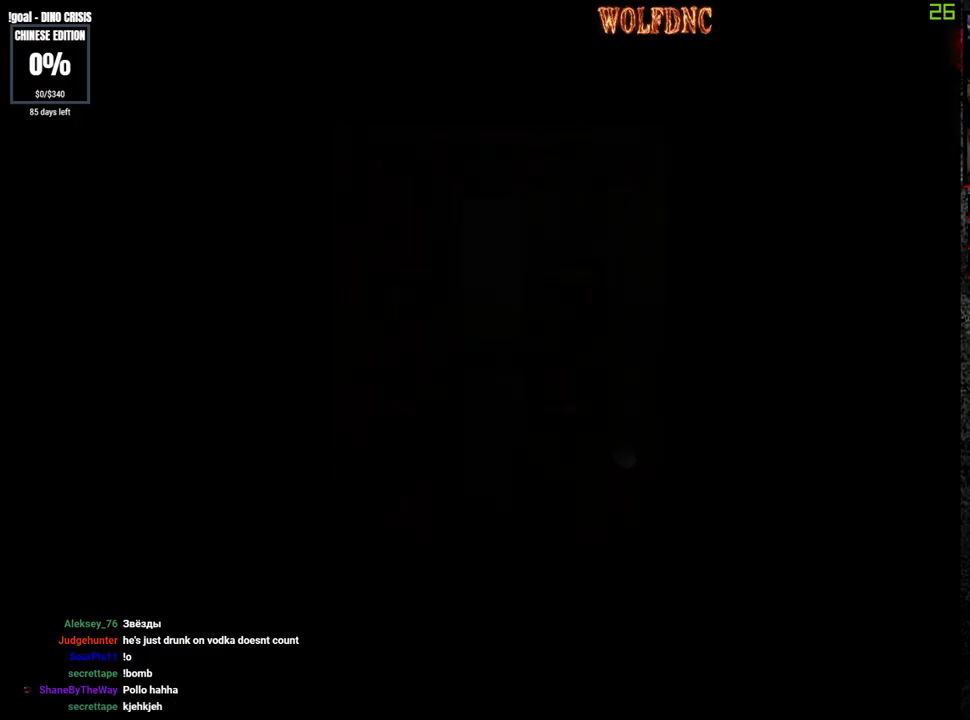
{"buttons": [], "events": []}
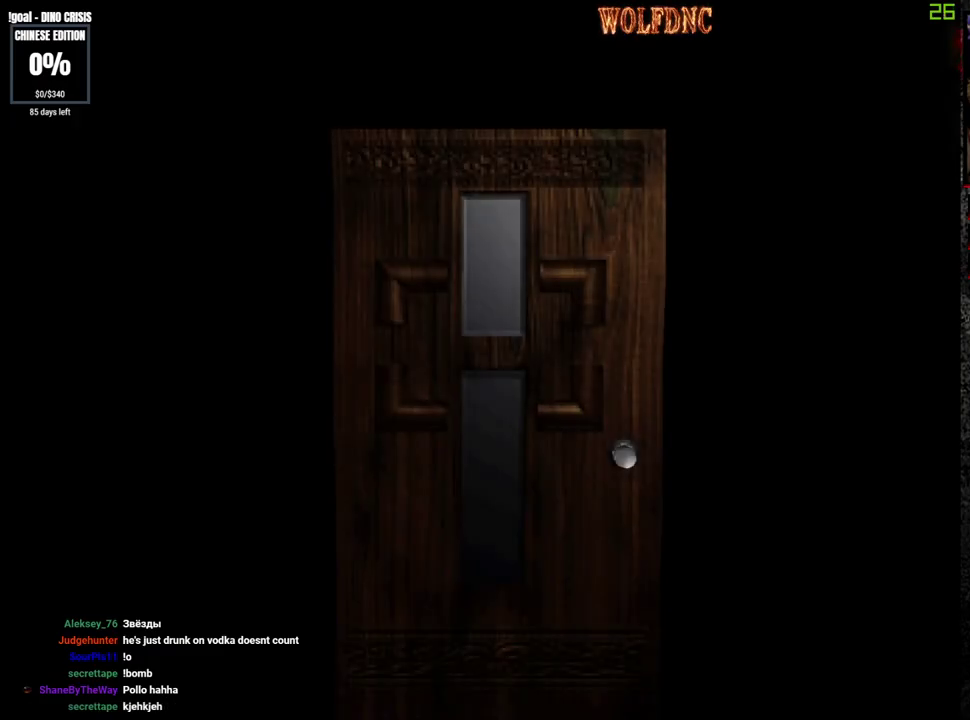
{"buttons": [], "events": []}
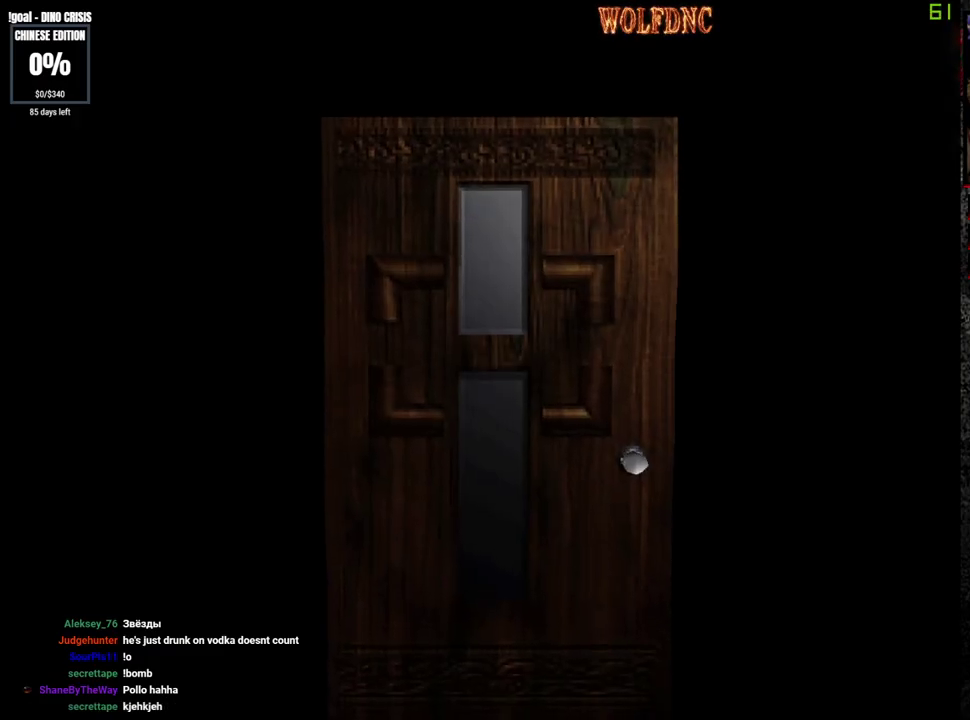
{"buttons": ["SQUARE", "DPAD_UP"], "events": [[283, "DPAD_UP", "down"], [317, "SQUARE", "down"]]}
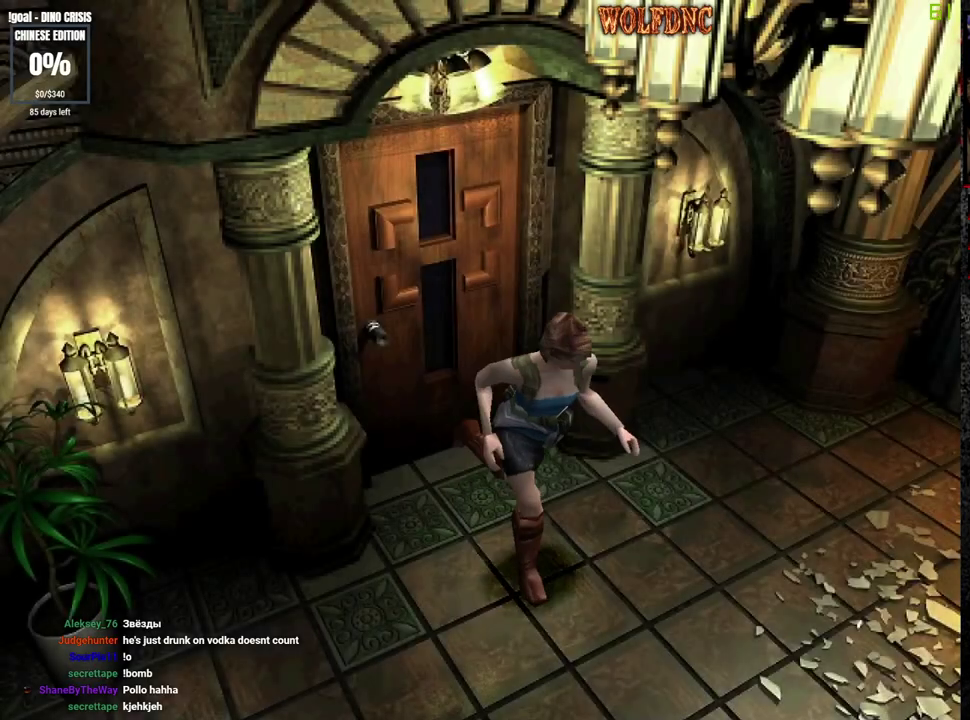
{"buttons": ["SQUARE", "DPAD_UP"], "events": []}
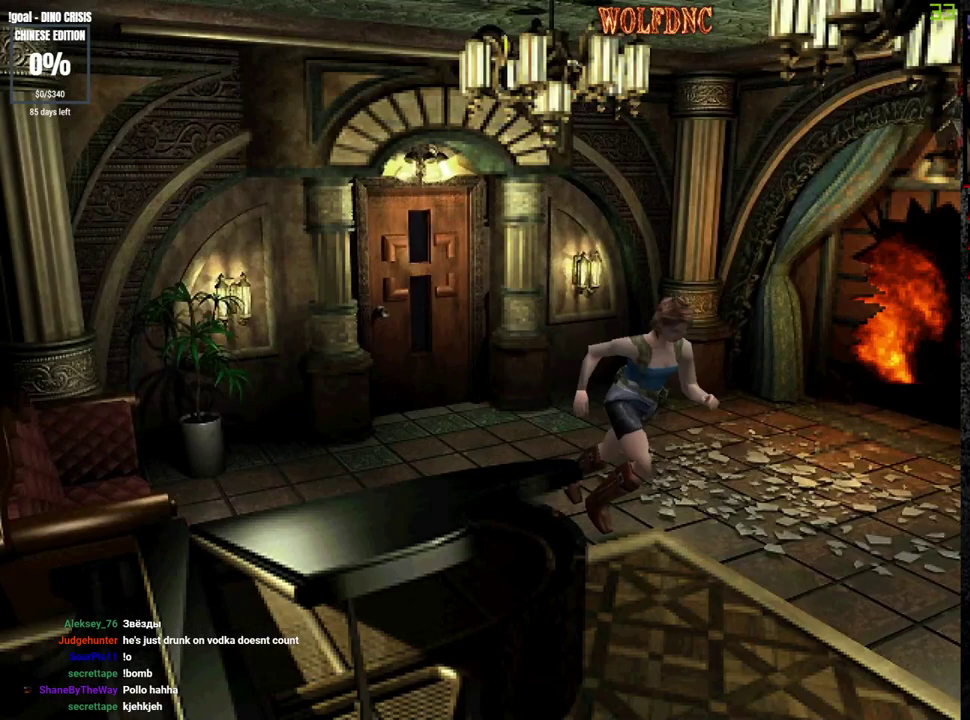
{"buttons": ["SQUARE", "DPAD_UP"], "events": []}
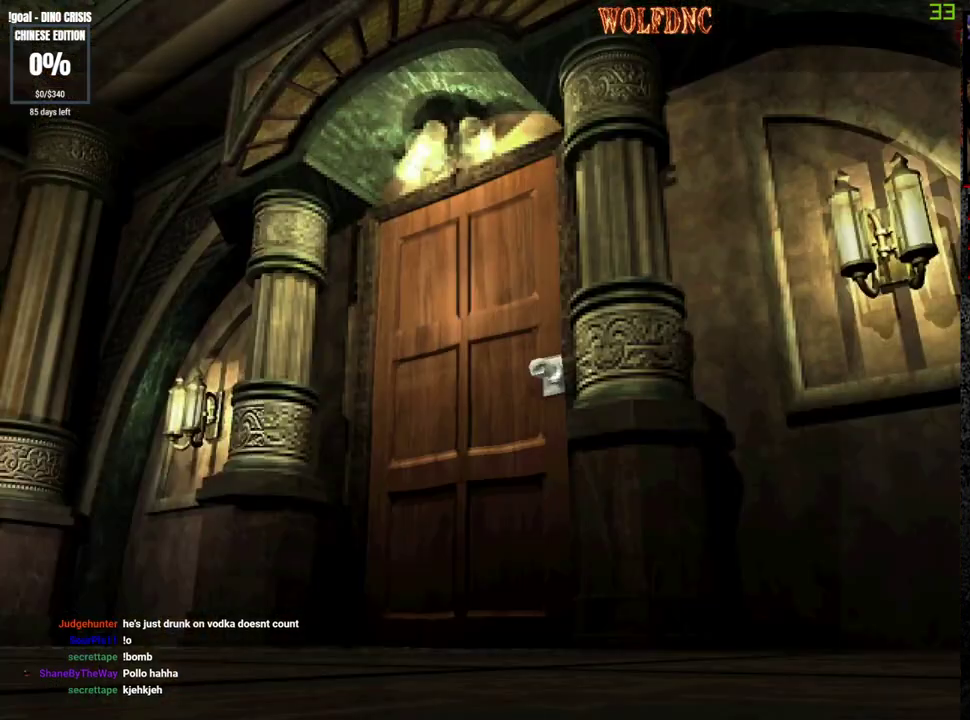
{"buttons": ["SQUARE"], "events": [[467, "DPAD_UP", "up"]]}
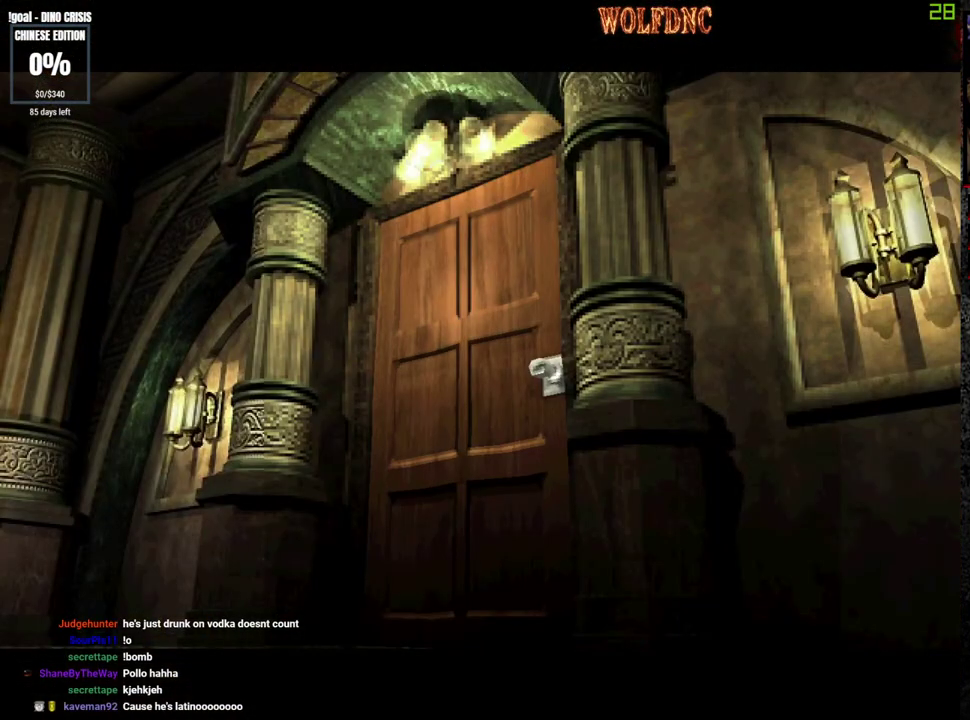
{"buttons": [], "events": [[17, "SQUARE", "up"]]}
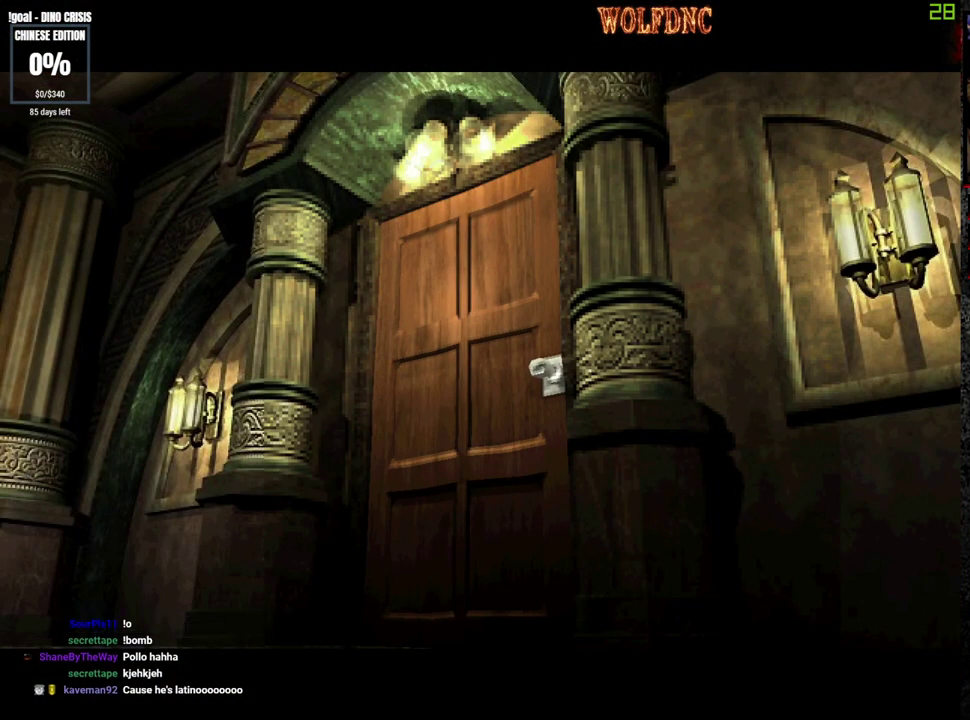
{"buttons": [], "events": []}
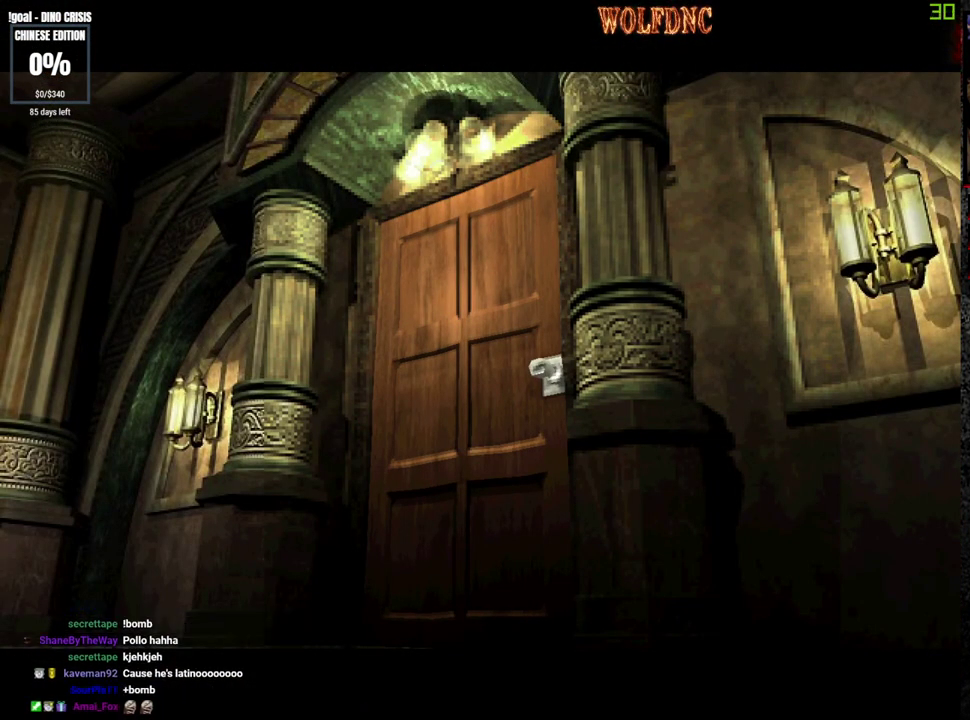
{"buttons": [], "events": []}
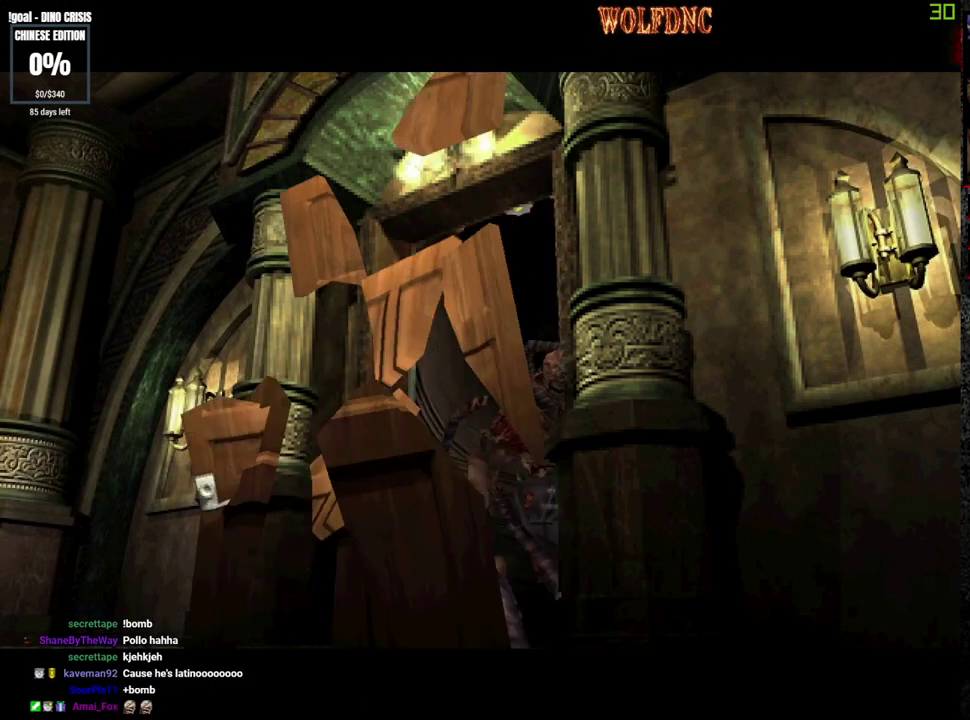
{"buttons": [], "events": [[250, "CROSS", "down"], [383, "CROSS", "up"]]}
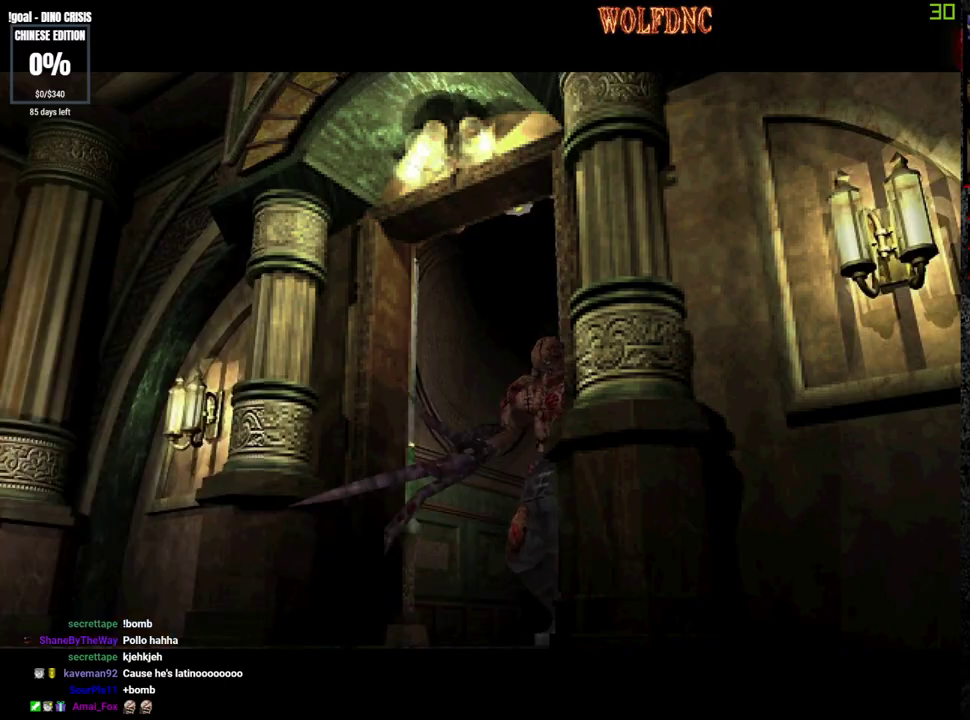
{"buttons": ["SQUARE", "DPAD_UP"], "events": [[300, "DPAD_UP", "down"], [400, "SQUARE", "down"]]}
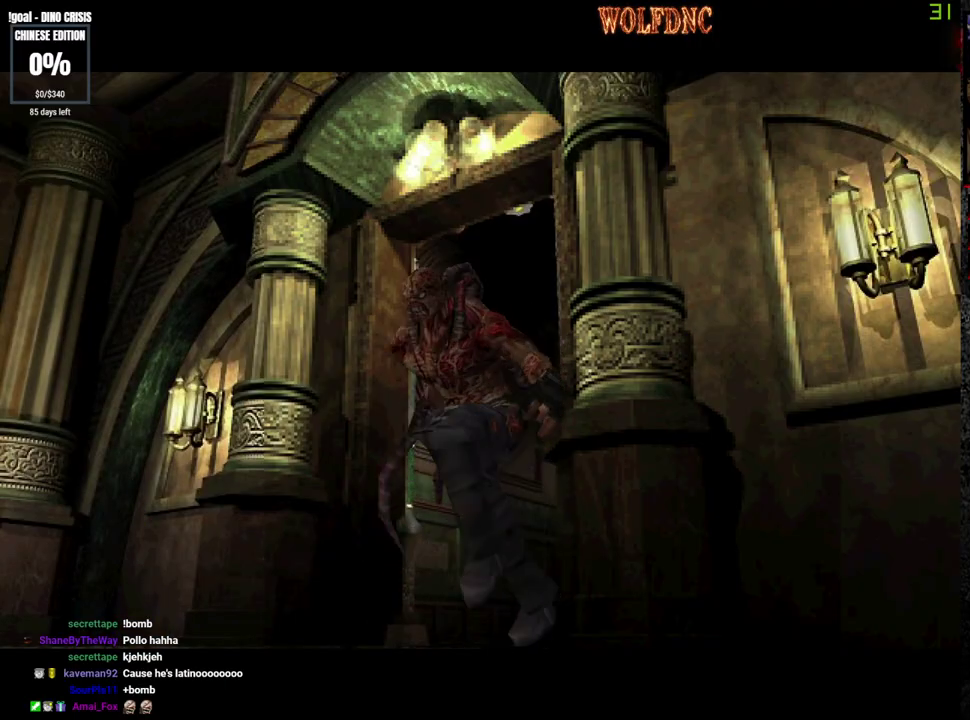
{"buttons": ["SQUARE", "DPAD_UP"], "events": []}
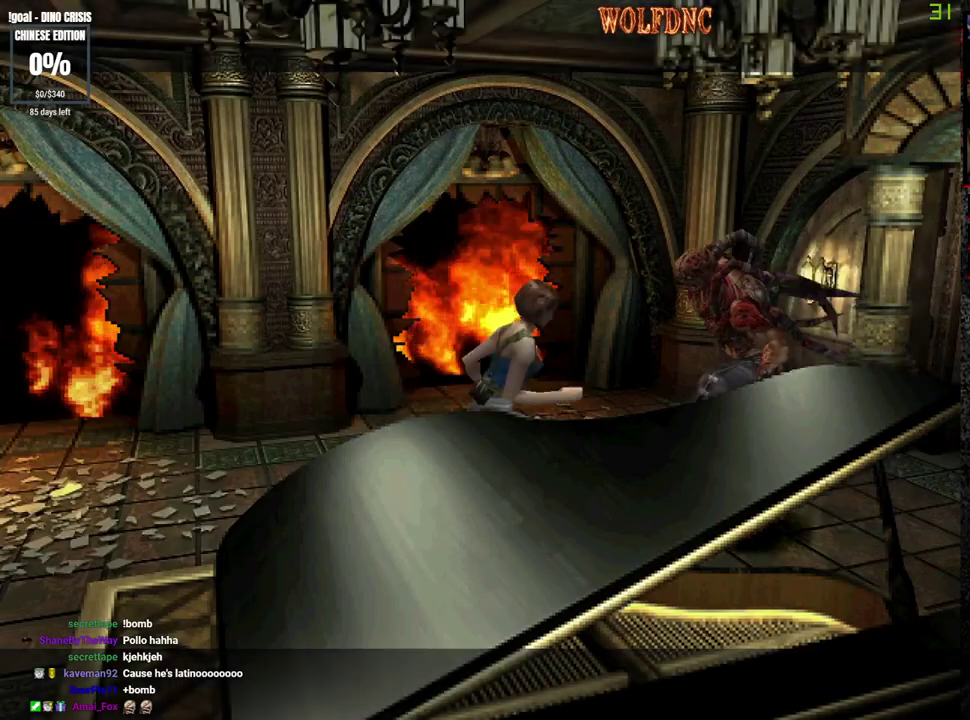
{"buttons": ["SQUARE", "DPAD_UP", "DPAD_LEFT"], "events": [[50, "DPAD_RIGHT", "down"], [300, "DPAD_LEFT", "down"], [300, "DPAD_RIGHT", "up"]]}
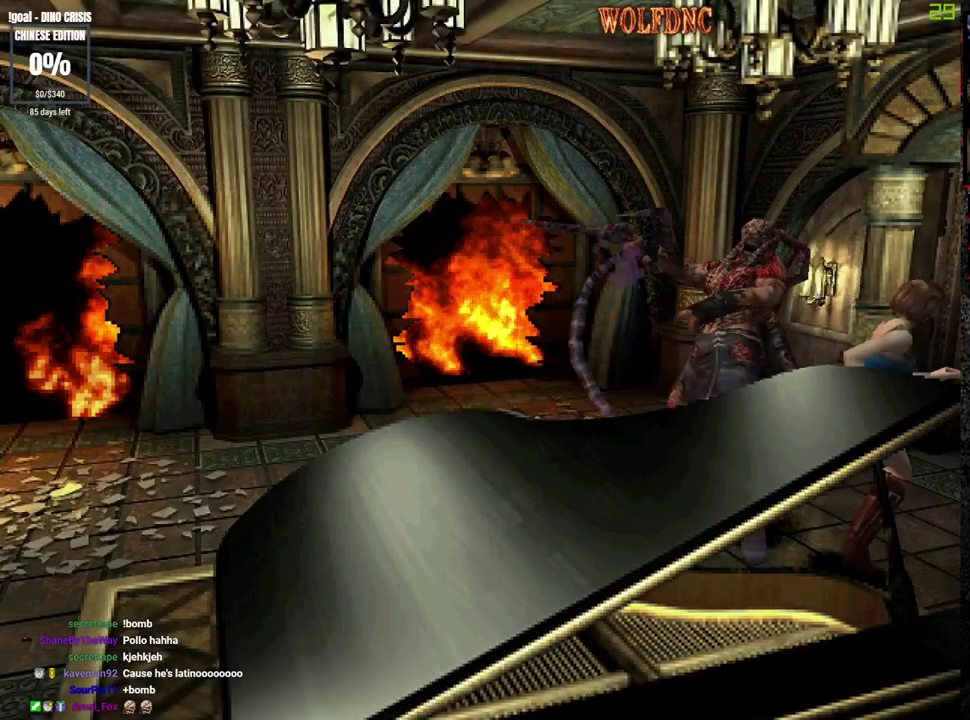
{"buttons": ["SQUARE", "DPAD_UP", "DPAD_RIGHT"], "events": [[350, "DPAD_LEFT", "up"], [350, "DPAD_RIGHT", "down"]]}
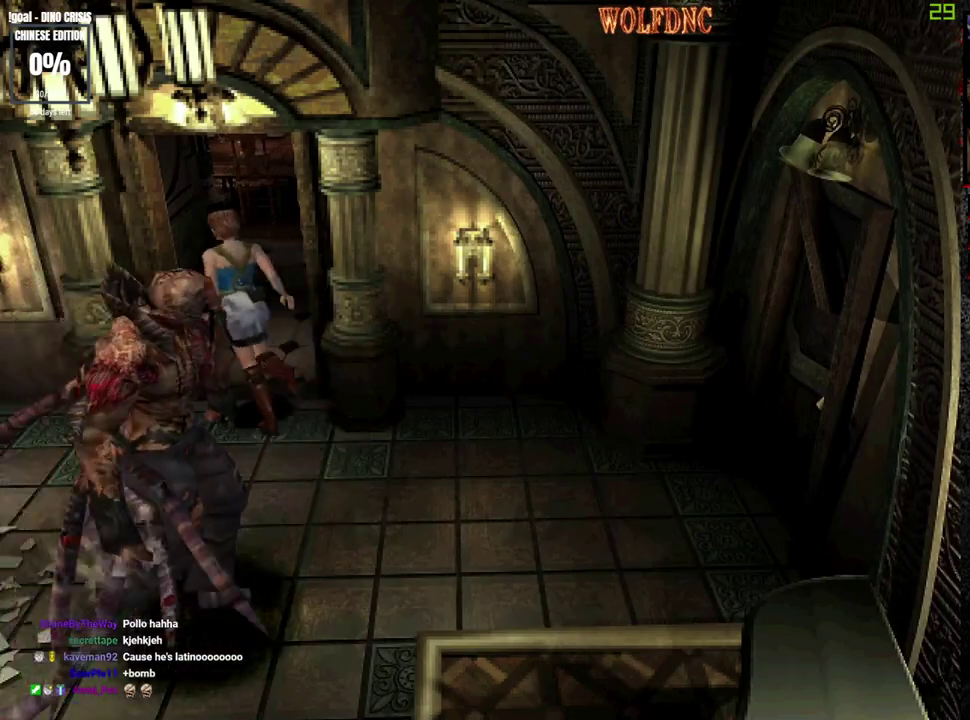
{"buttons": ["SQUARE", "DPAD_RIGHT"], "events": [[83, "DPAD_RIGHT", "up"], [417, "DPAD_RIGHT", "down"], [467, "DPAD_UP", "up"]]}
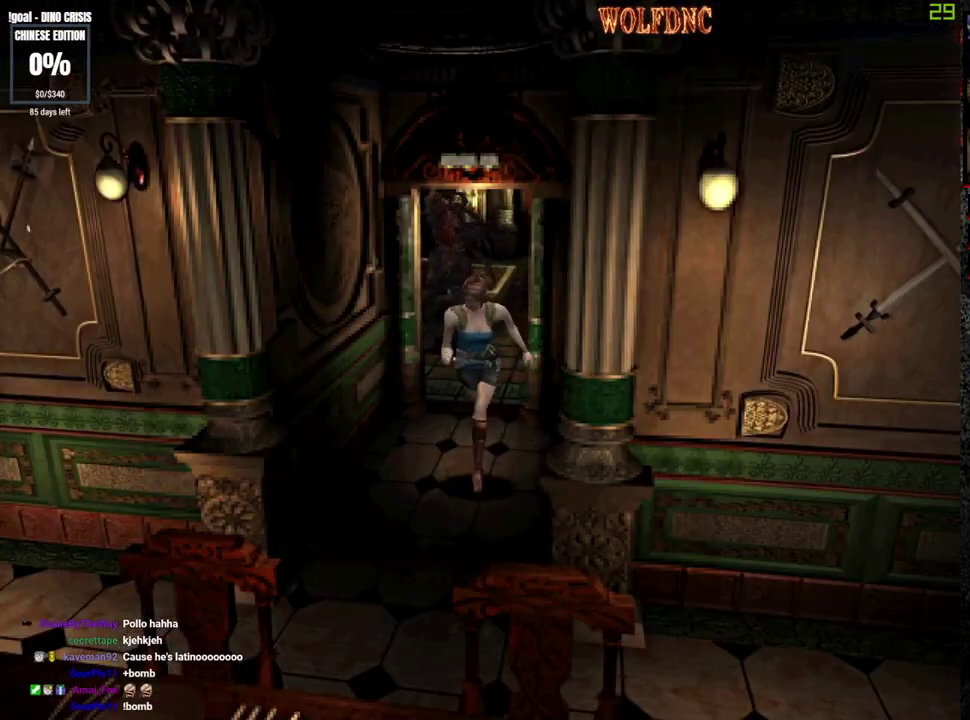
{"buttons": ["DPAD_DOWN"], "events": [[17, "DPAD_RIGHT", "up"], [50, "DPAD_DOWN", "down"], [50, "SQUARE", "up"]]}
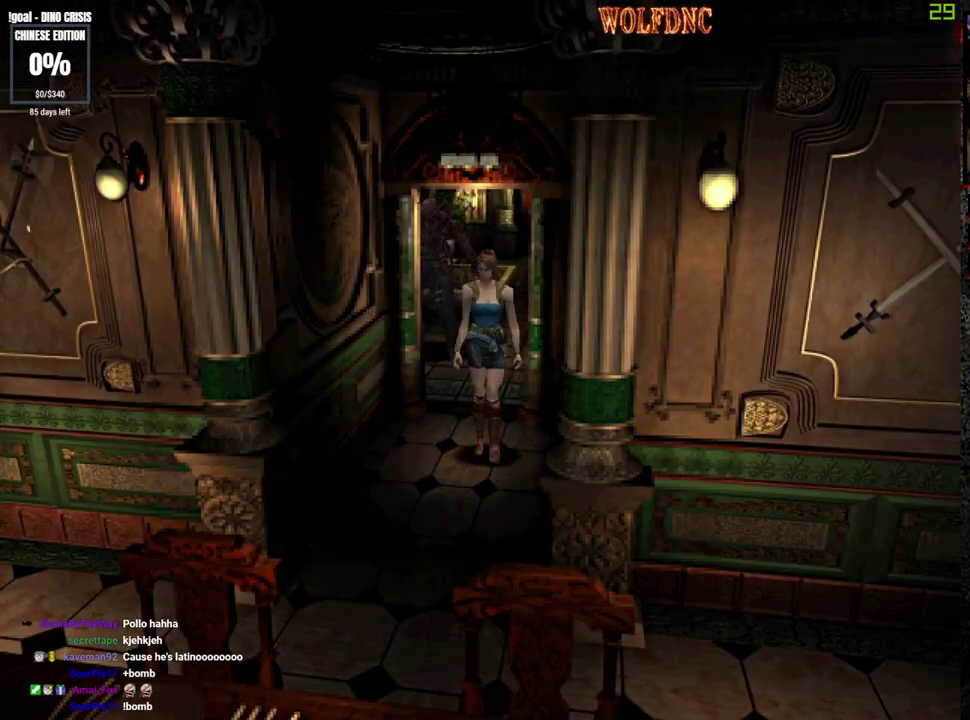
{"buttons": ["SQUARE", "DPAD_UP"], "events": [[217, "DPAD_DOWN", "up"], [267, "SQUARE", "down"], [317, "DPAD_UP", "down"]]}
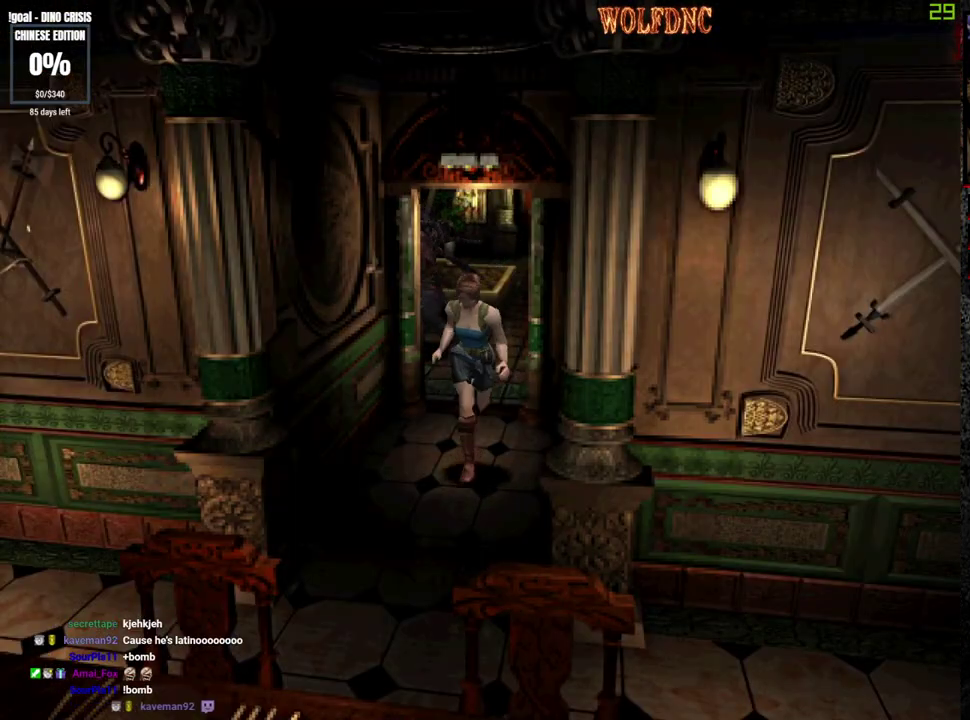
{"buttons": [], "events": [[467, "DPAD_UP", "up"], [467, "SQUARE", "up"]]}
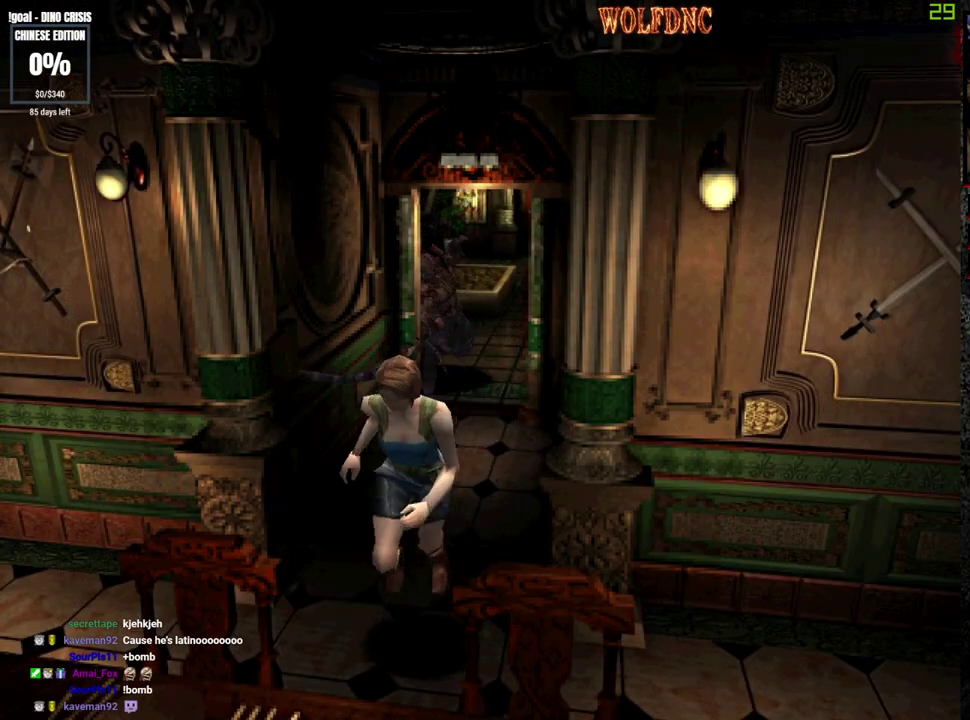
{"buttons": [], "events": [[17, "DPAD_DOWN", "down"], [67, "SQUARE", "down"], [150, "DPAD_DOWN", "up"], [150, "SQUARE", "up"], [283, "CIRCLE", "down"], [333, "CIRCLE", "up"], [383, "CIRCLE", "down"], [483, "CIRCLE", "up"]]}
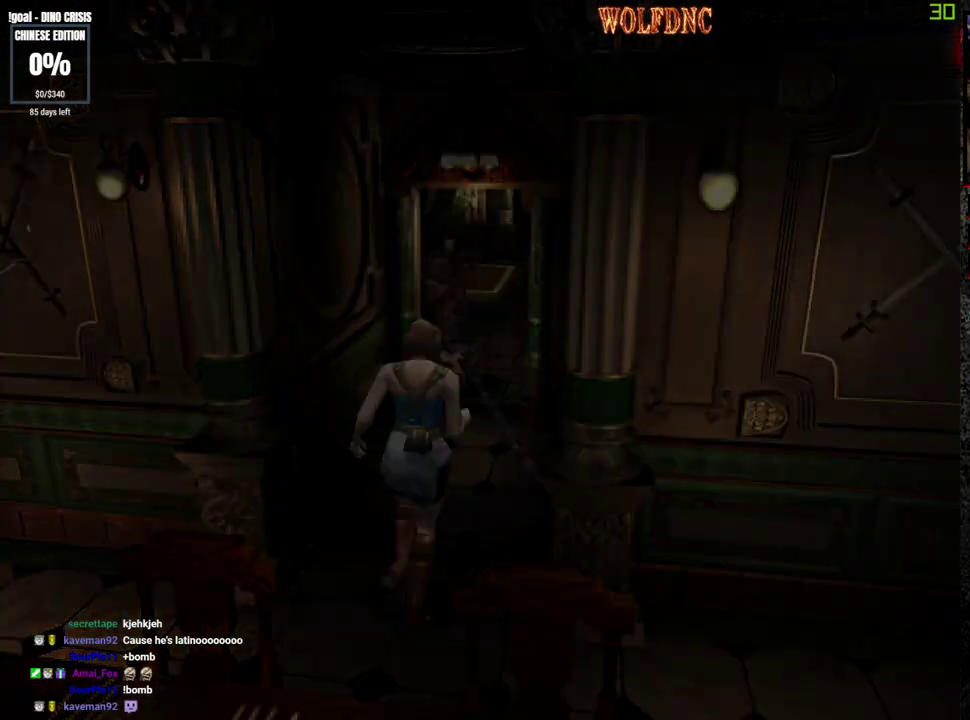
{"buttons": [], "events": [[17, "CIRCLE", "down"], [67, "CIRCLE", "up"], [117, "CIRCLE", "down"], [217, "CIRCLE", "up"]]}
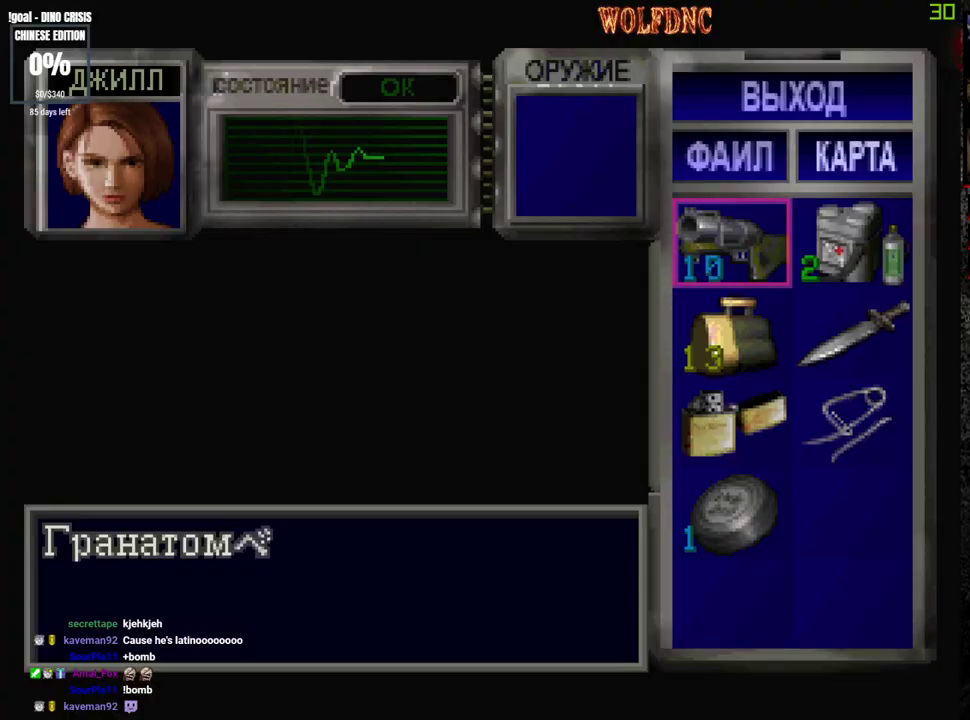
{"buttons": ["CROSS"], "events": [[200, "DPAD_LEFT", "down"], [300, "DPAD_LEFT", "up"], [333, "CROSS", "down"], [433, "CROSS", "up"], [483, "CROSS", "down"]]}
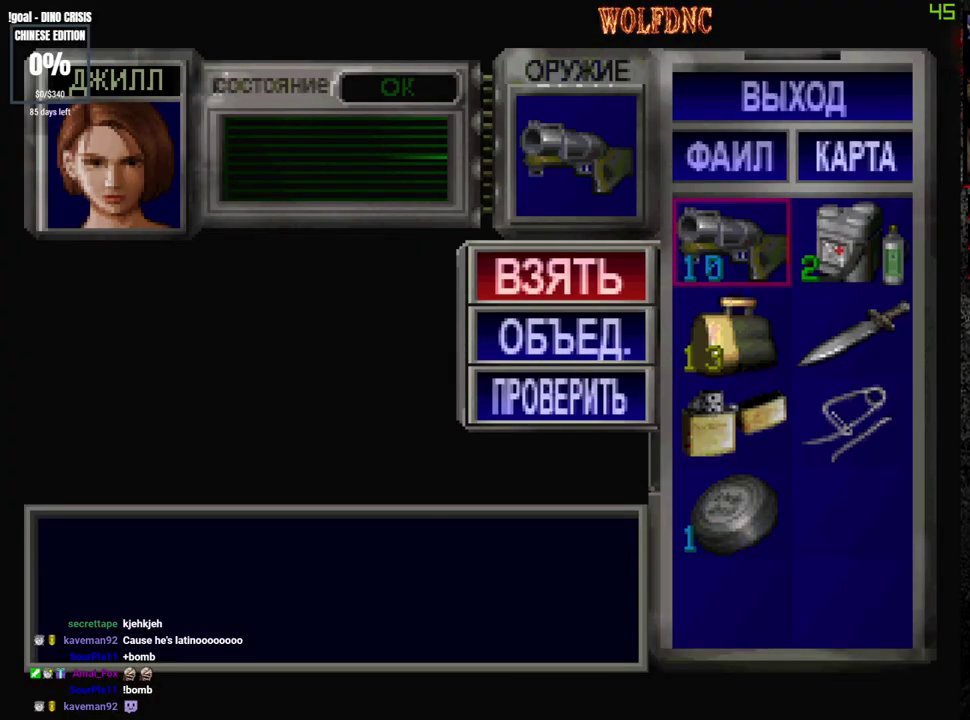
{"buttons": ["SQUARE", "DPAD_UP", "DPAD_LEFT"], "events": [[67, "CROSS", "up"], [217, "SQUARE", "down"], [267, "SQUARE", "up"], [350, "DPAD_UP", "down"], [400, "DPAD_LEFT", "down"], [400, "SQUARE", "down"]]}
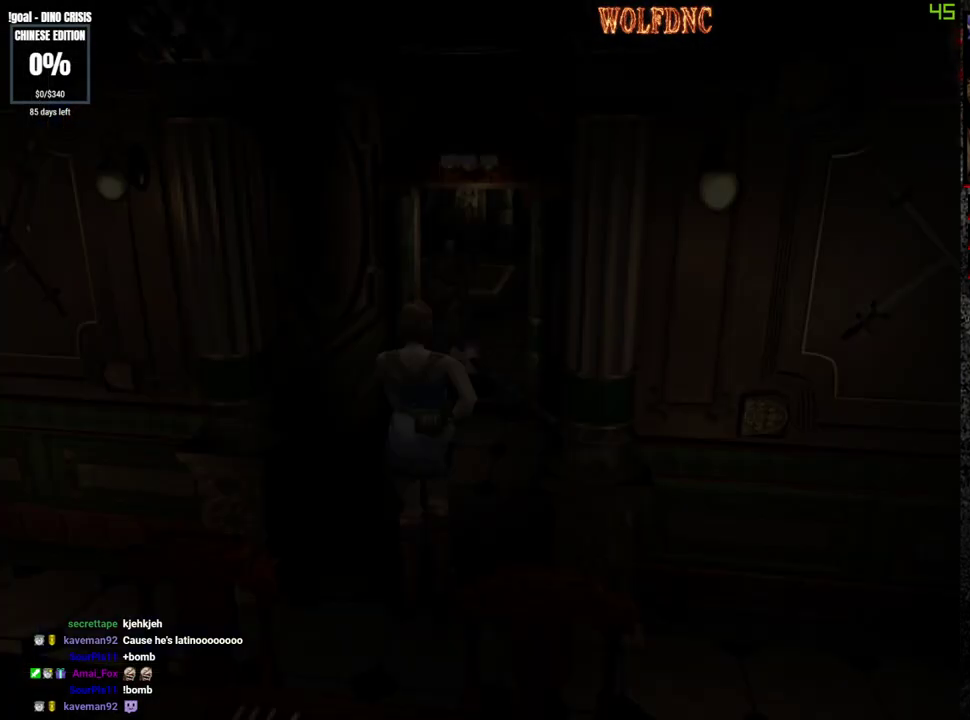
{"buttons": ["CROSS", "R1"], "events": [[33, "R1", "down"], [183, "SQUARE", "up"], [233, "CROSS", "down"], [233, "DPAD_LEFT", "up"], [233, "DPAD_UP", "up"]]}
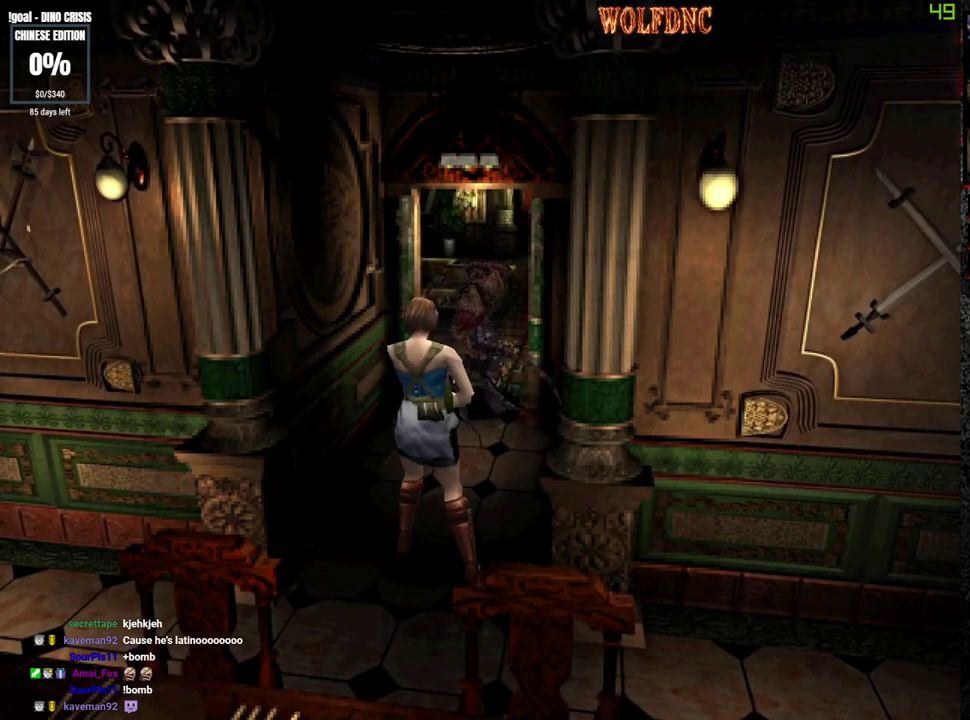
{"buttons": ["CROSS", "R1"], "events": [[50, "DPAD_LEFT", "down"], [300, "DPAD_LEFT", "up"], [433, "R1", "up"], [483, "R1", "down"]]}
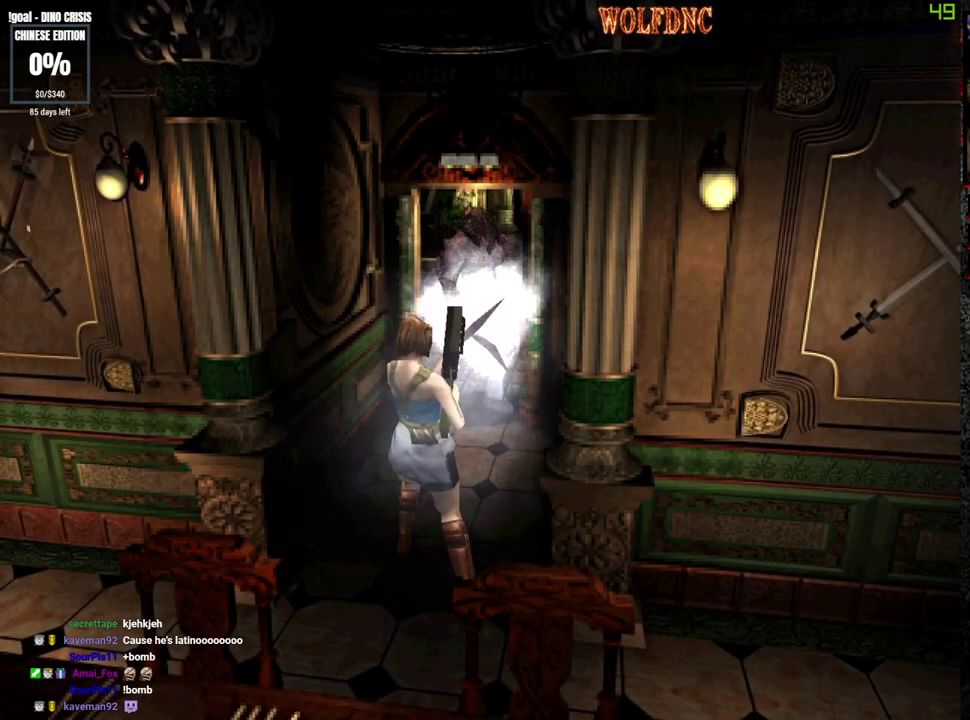
{"buttons": ["CROSS", "R1"], "events": [[117, "R1", "up"], [167, "R1", "down"], [217, "R1", "up"], [267, "R1", "down"]]}